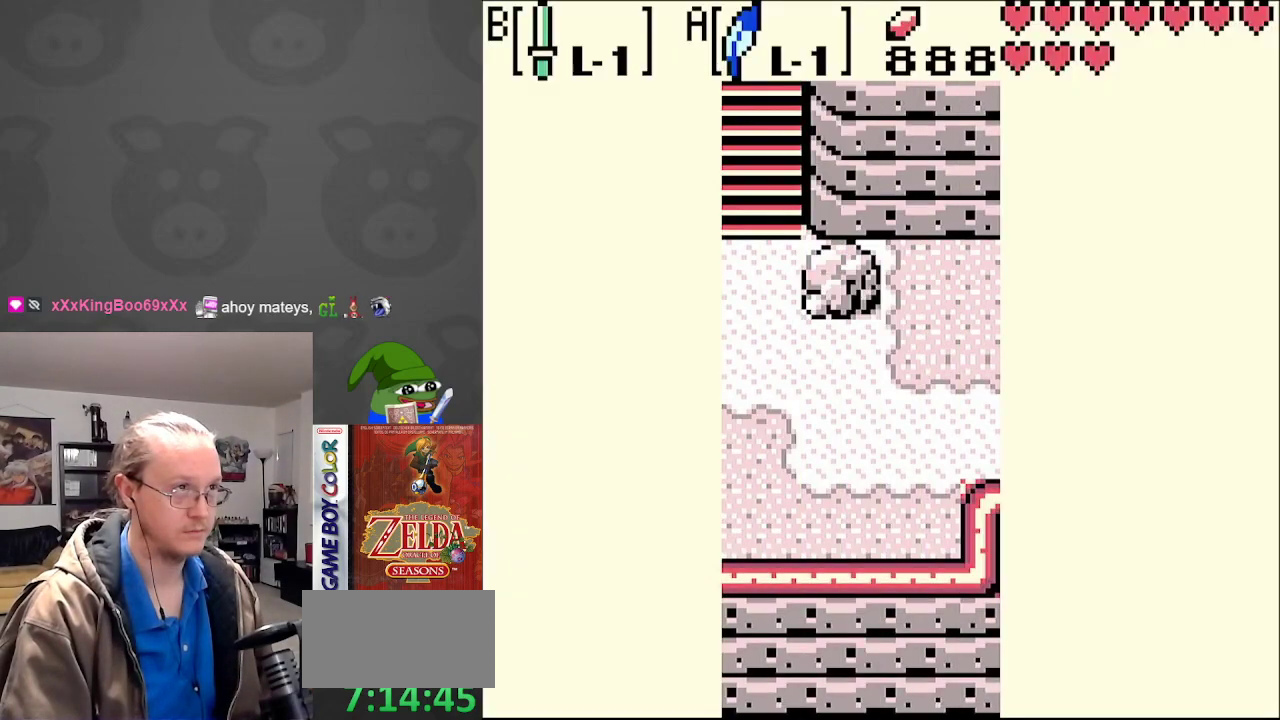
Gameplay with a controller (Nintendo layout); each line is a JSON object with the inputs held at the frame after it. "events" lists button and stick changes between this image and that frame as [ms after this image, input, new state], when the widget could be followed in between. Not read: L3 R3.
{"buttons": ["DPAD_DOWN"], "events": [[333, "DPAD_DOWN", "down"]]}
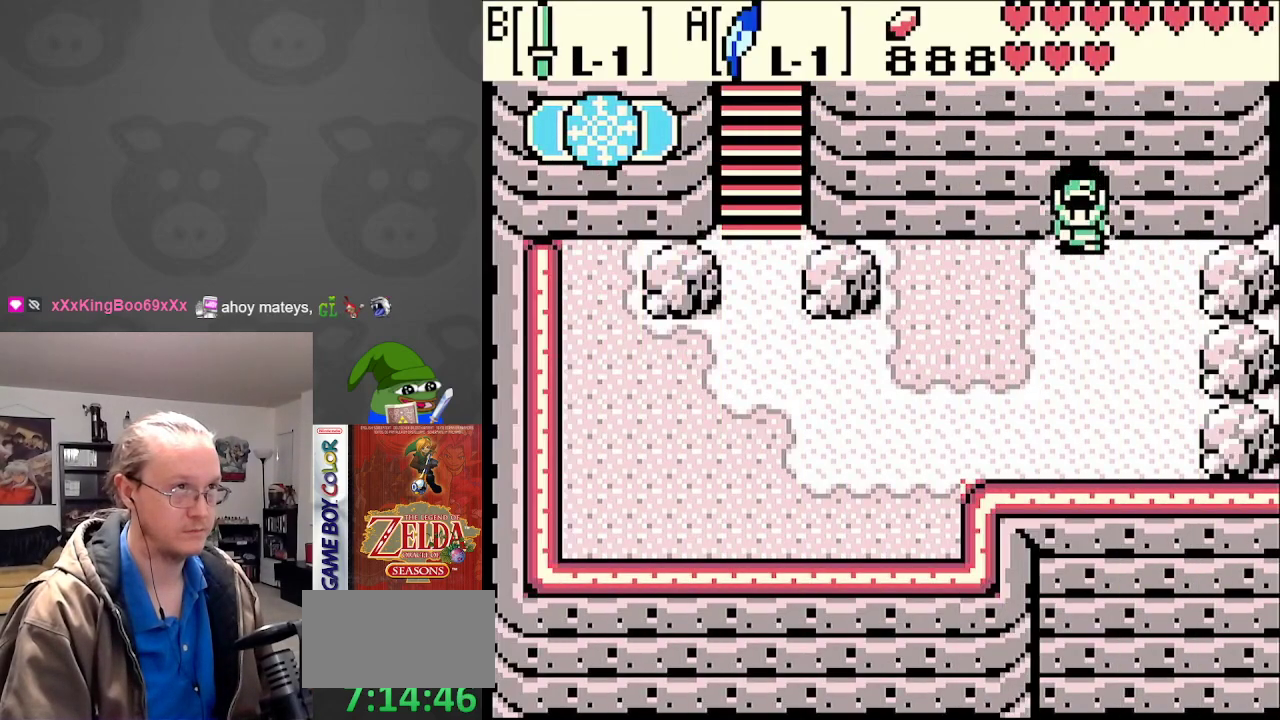
{"buttons": ["DPAD_LEFT"], "events": [[133, "DPAD_LEFT", "down"], [317, "DPAD_DOWN", "up"]]}
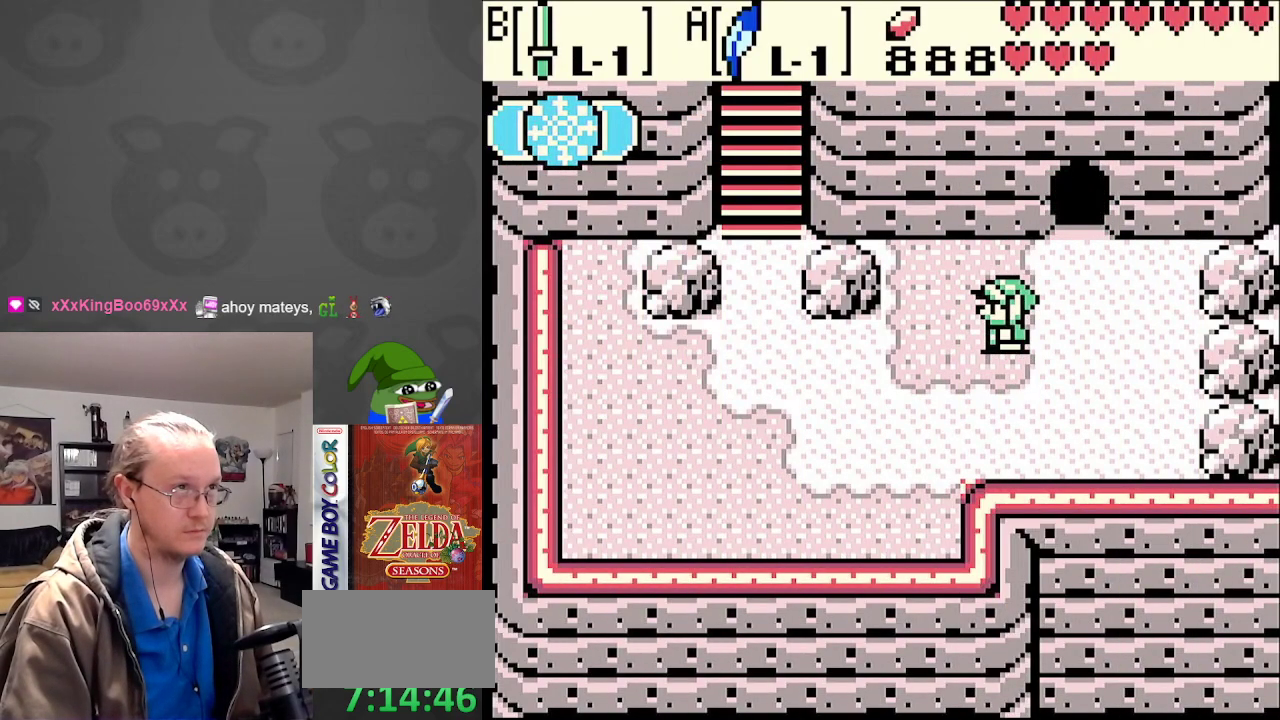
{"buttons": ["DPAD_LEFT"], "events": []}
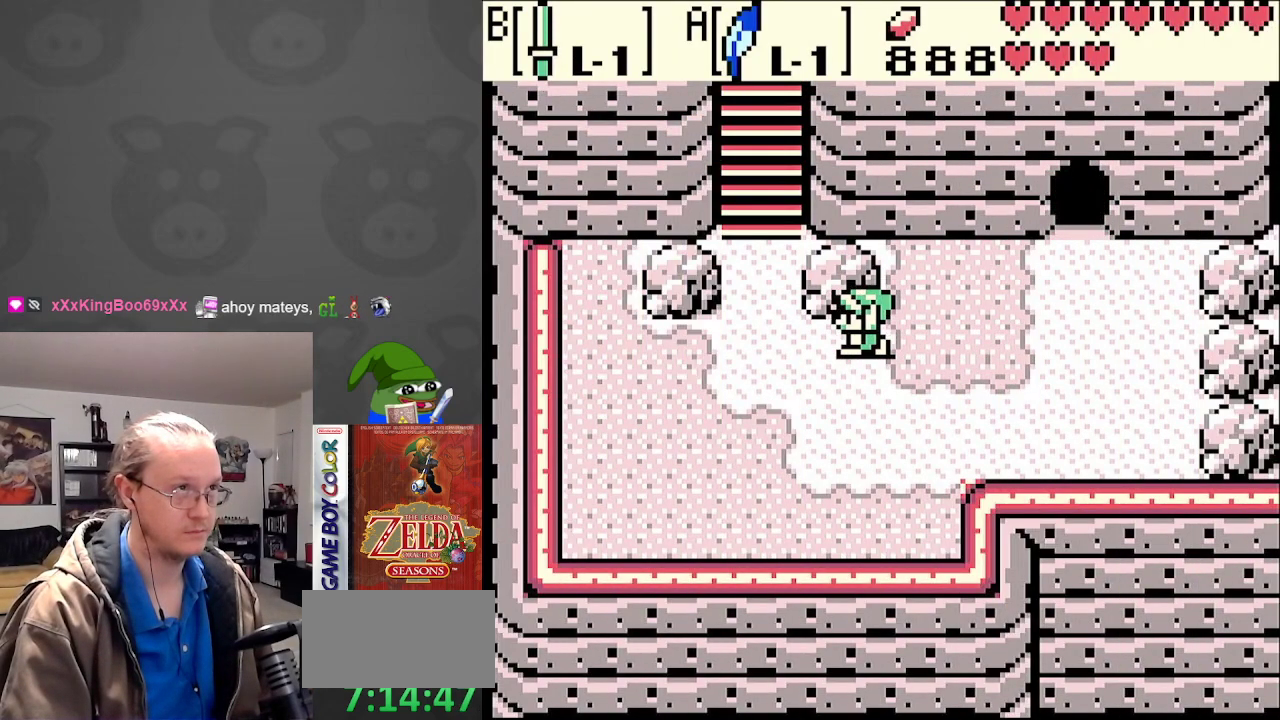
{"buttons": ["A", "DPAD_UP"], "events": [[133, "DPAD_UP", "down"], [283, "DPAD_LEFT", "up"], [450, "A", "down"]]}
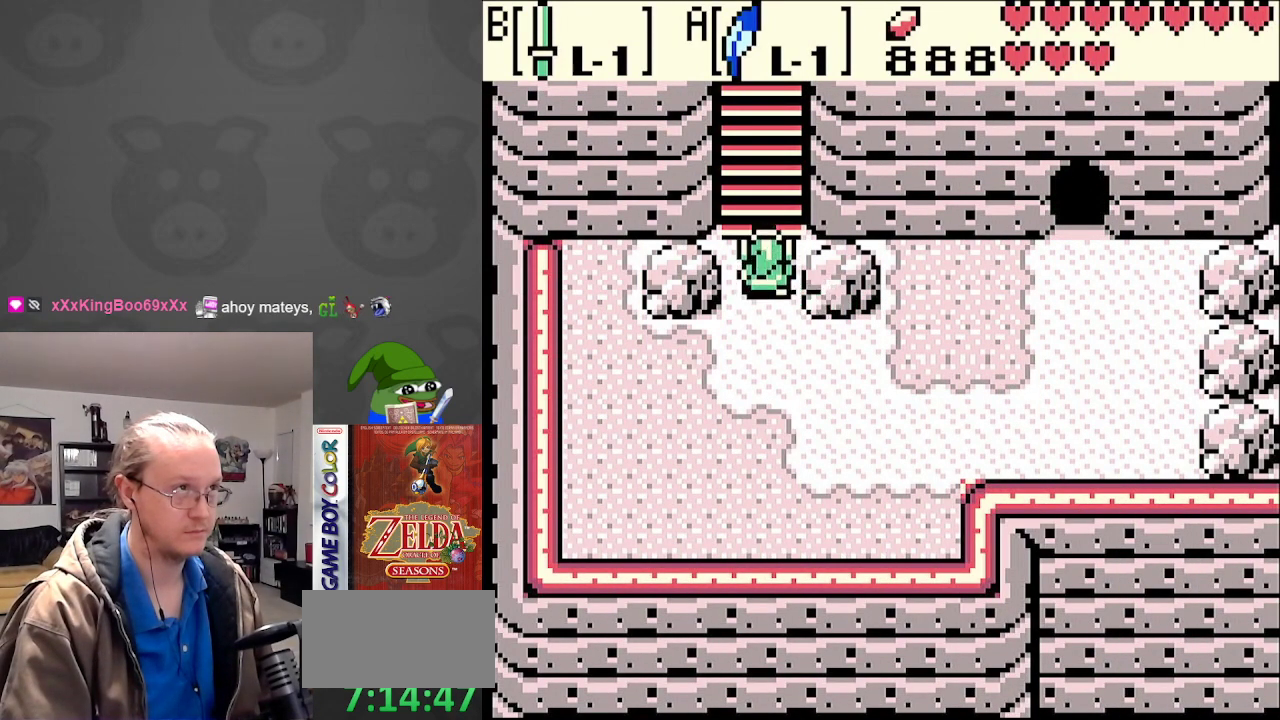
{"buttons": ["DPAD_UP"], "events": [[350, "A", "up"]]}
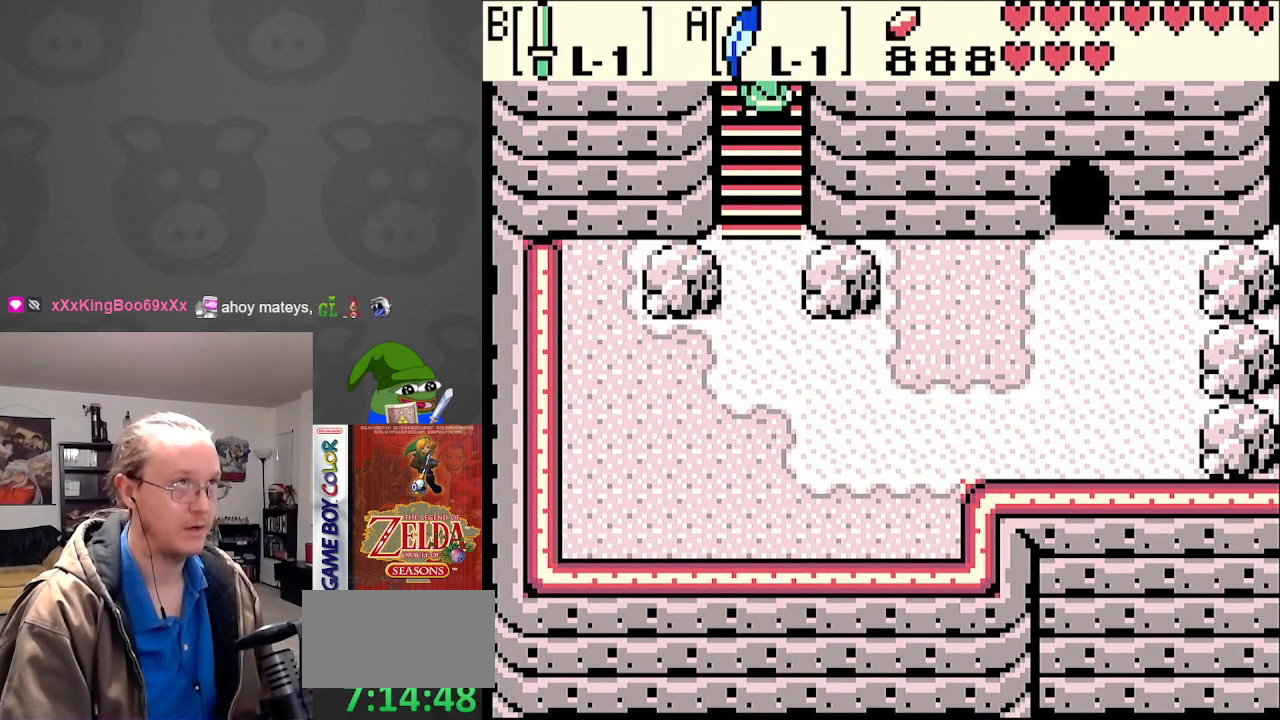
{"buttons": ["DPAD_UP"], "events": []}
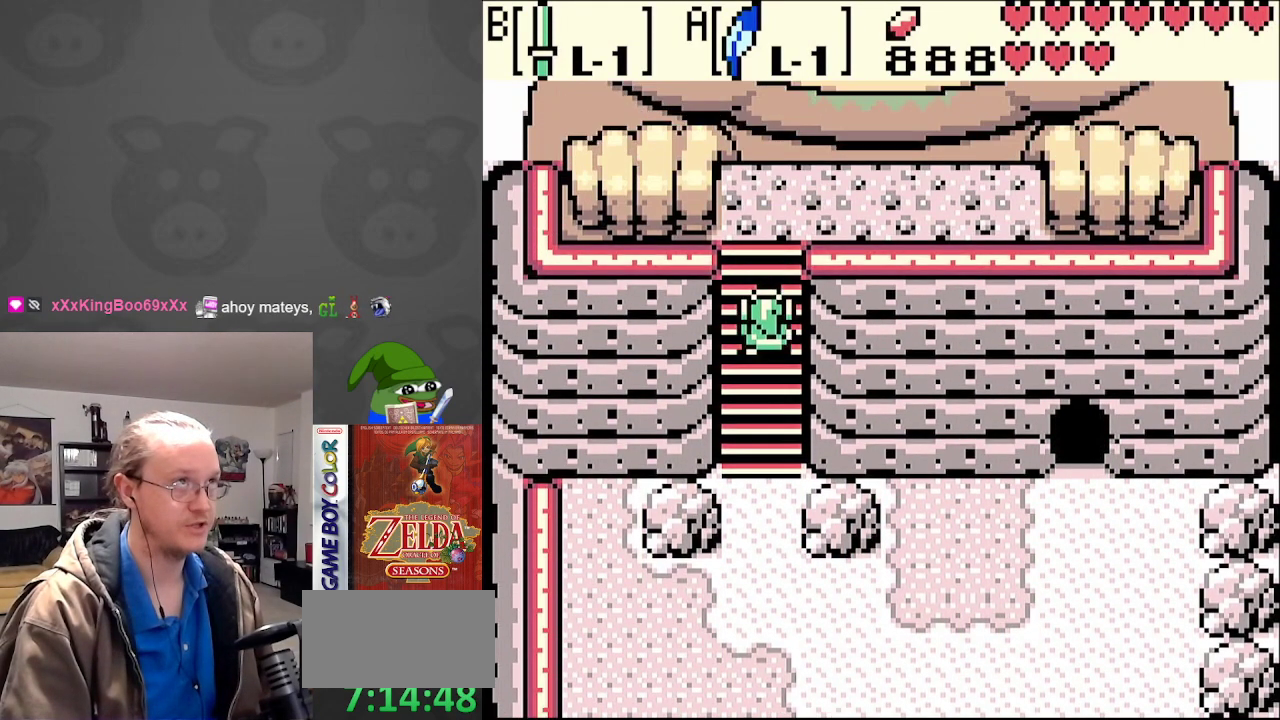
{"buttons": ["DPAD_UP"], "events": []}
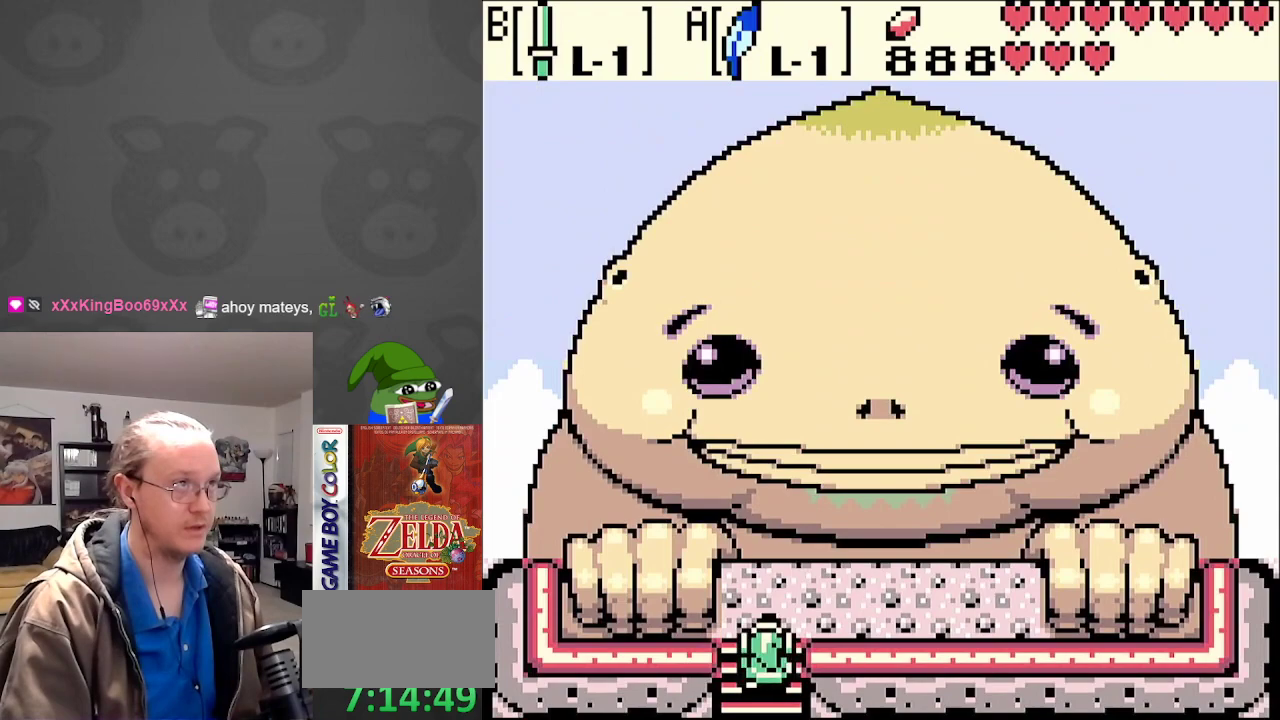
{"buttons": ["DPAD_DOWN", "DPAD_LEFT"], "events": [[67, "DPAD_RIGHT", "down"], [150, "DPAD_UP", "up"], [317, "DPAD_UP", "down"], [400, "DPAD_DOWN", "down"], [400, "DPAD_RIGHT", "up"], [400, "DPAD_UP", "up"], [433, "DPAD_LEFT", "down"]]}
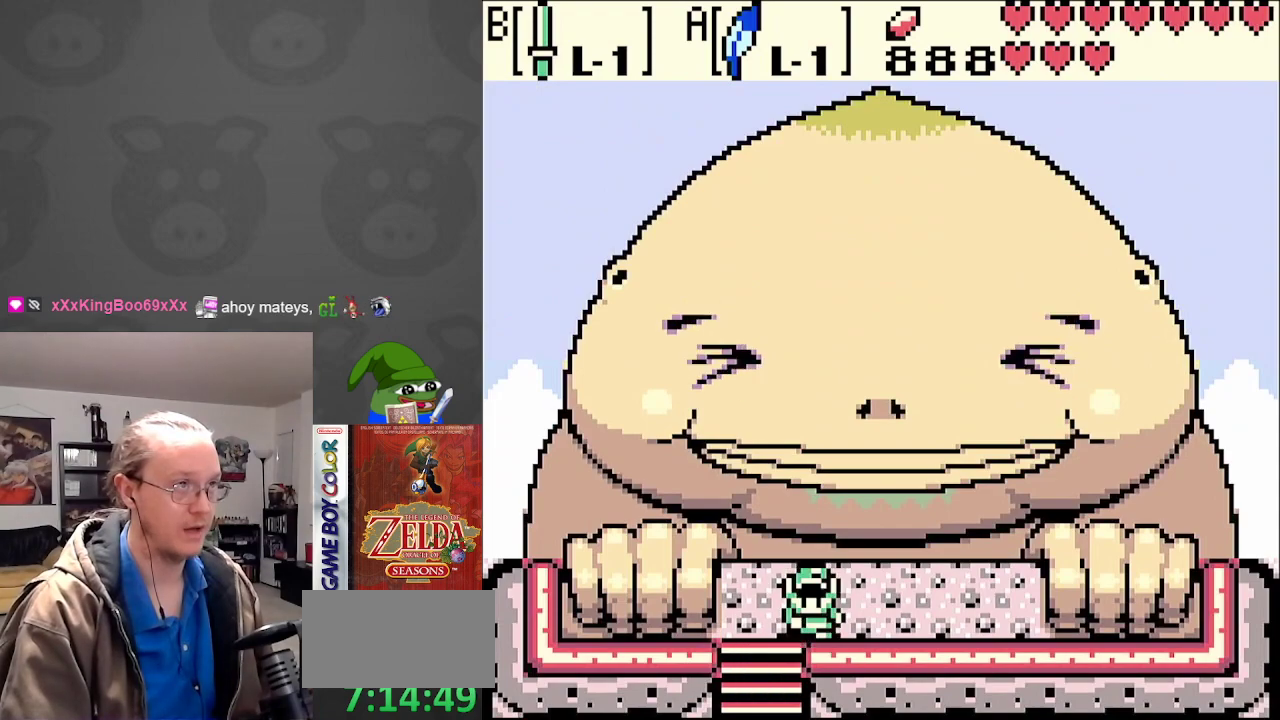
{"buttons": ["DPAD_DOWN"], "events": [[67, "DPAD_LEFT", "up"], [233, "A", "down"], [383, "A", "up"]]}
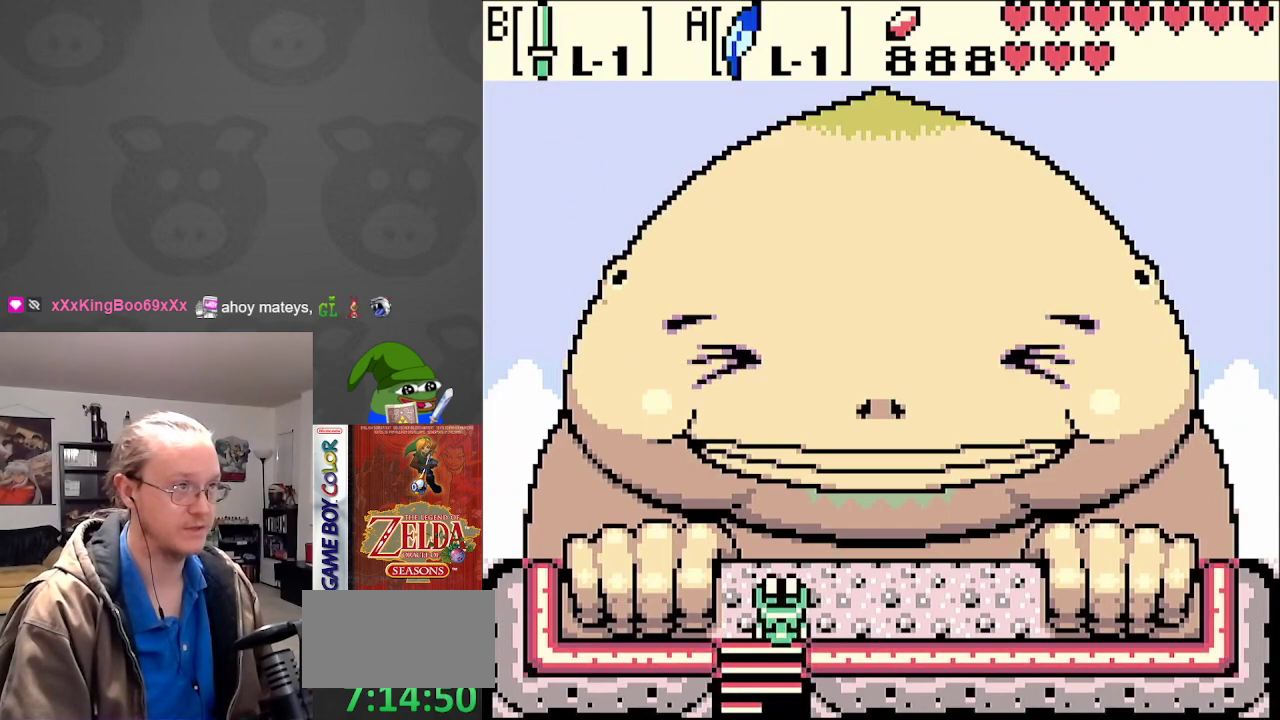
{"buttons": ["DPAD_DOWN"], "events": []}
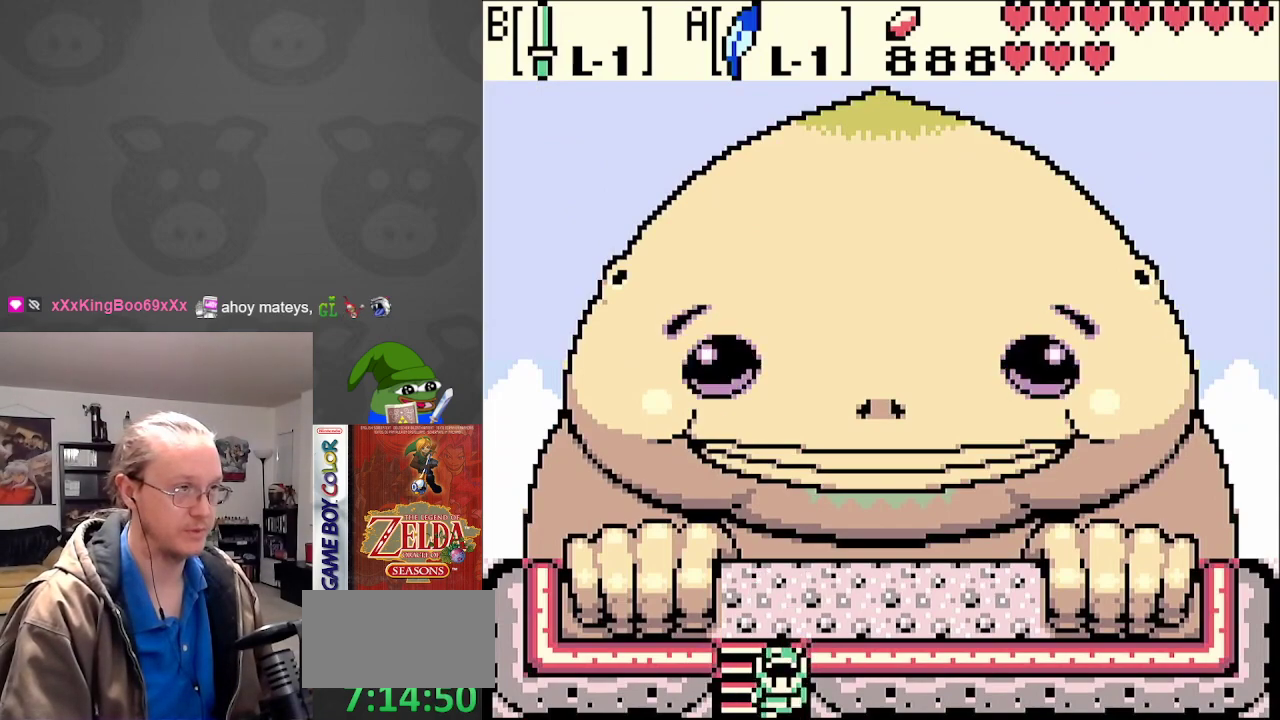
{"buttons": ["DPAD_DOWN"], "events": []}
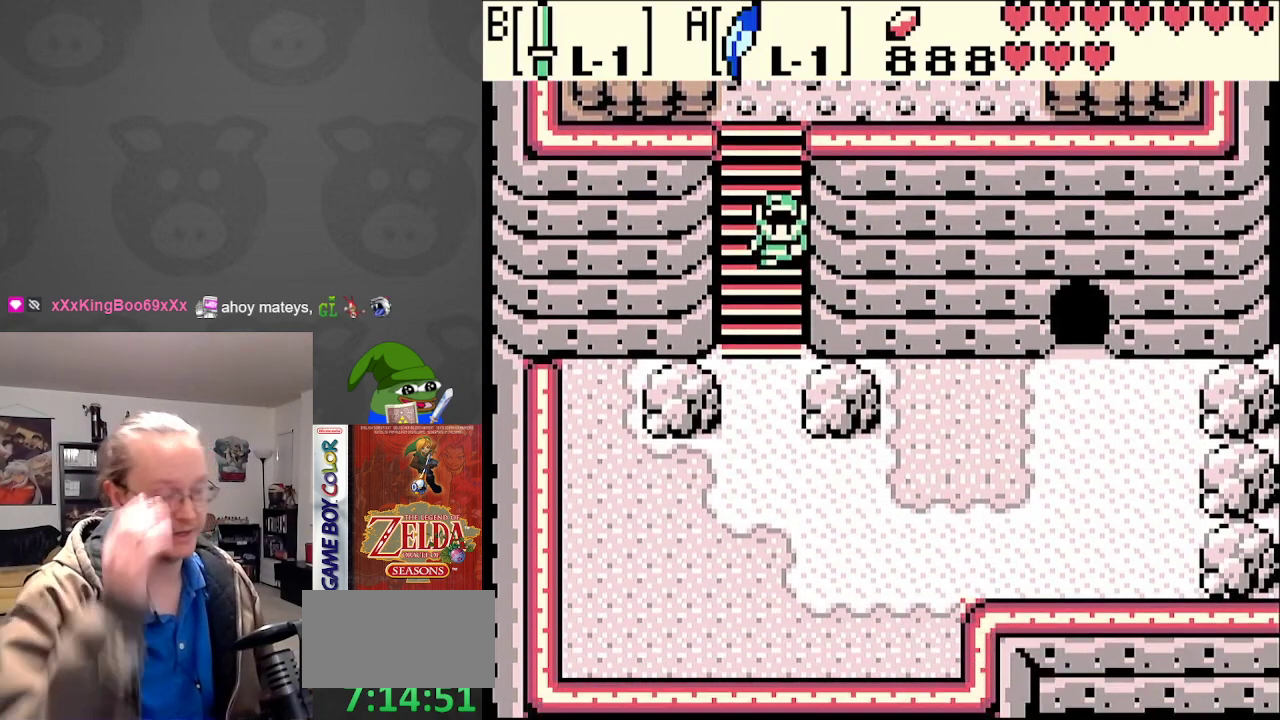
{"buttons": ["DPAD_DOWN"], "events": []}
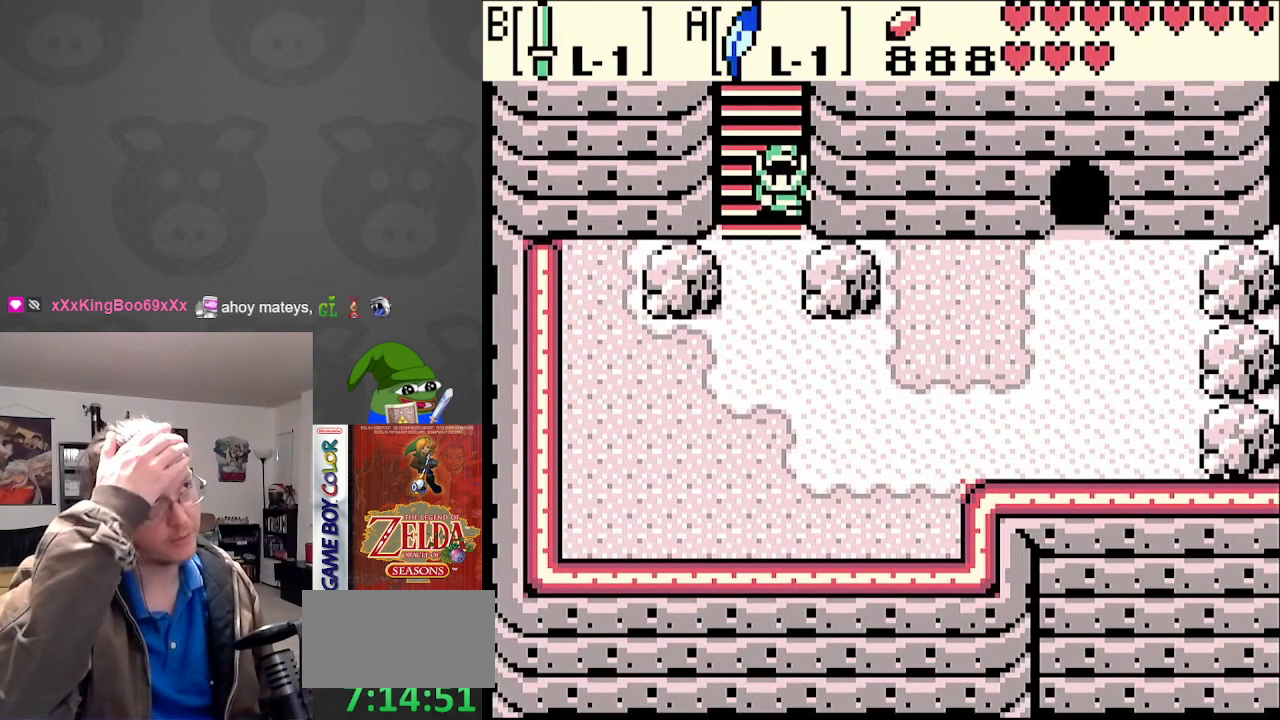
{"buttons": ["DPAD_DOWN"], "events": []}
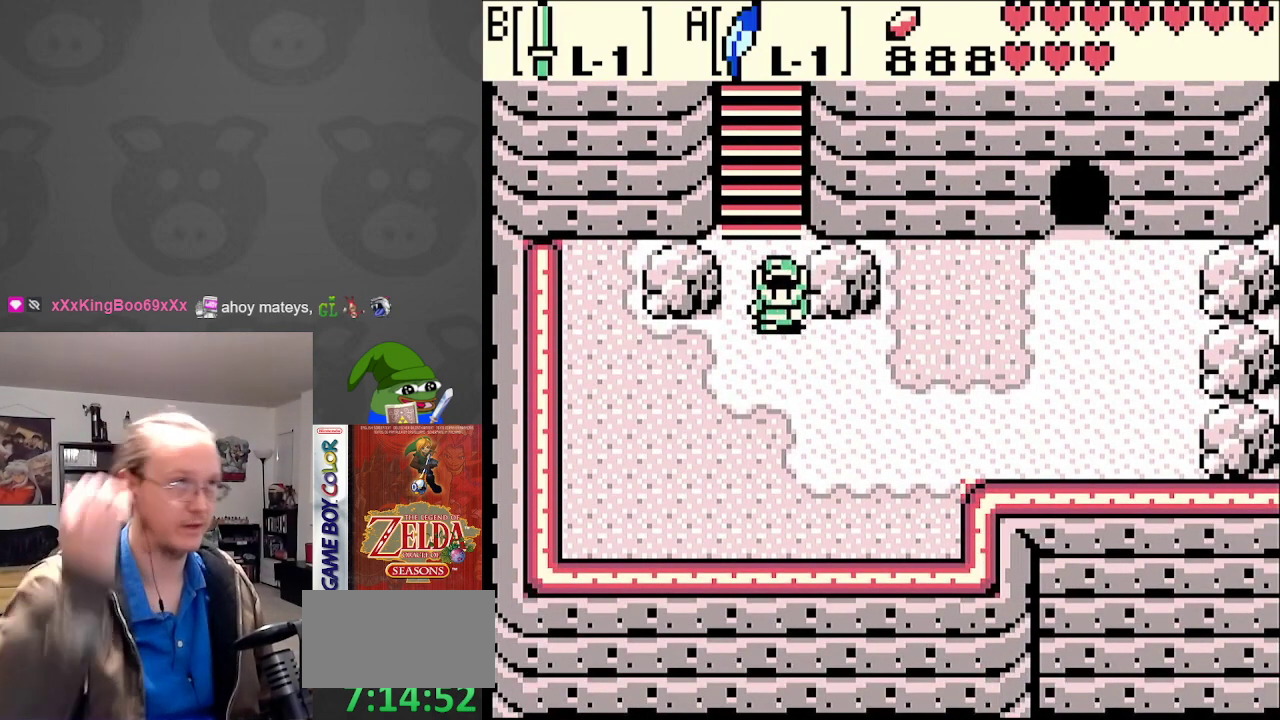
{"buttons": ["DPAD_UP", "DPAD_RIGHT"], "events": [[83, "DPAD_RIGHT", "down"], [183, "DPAD_DOWN", "up"], [450, "DPAD_UP", "down"]]}
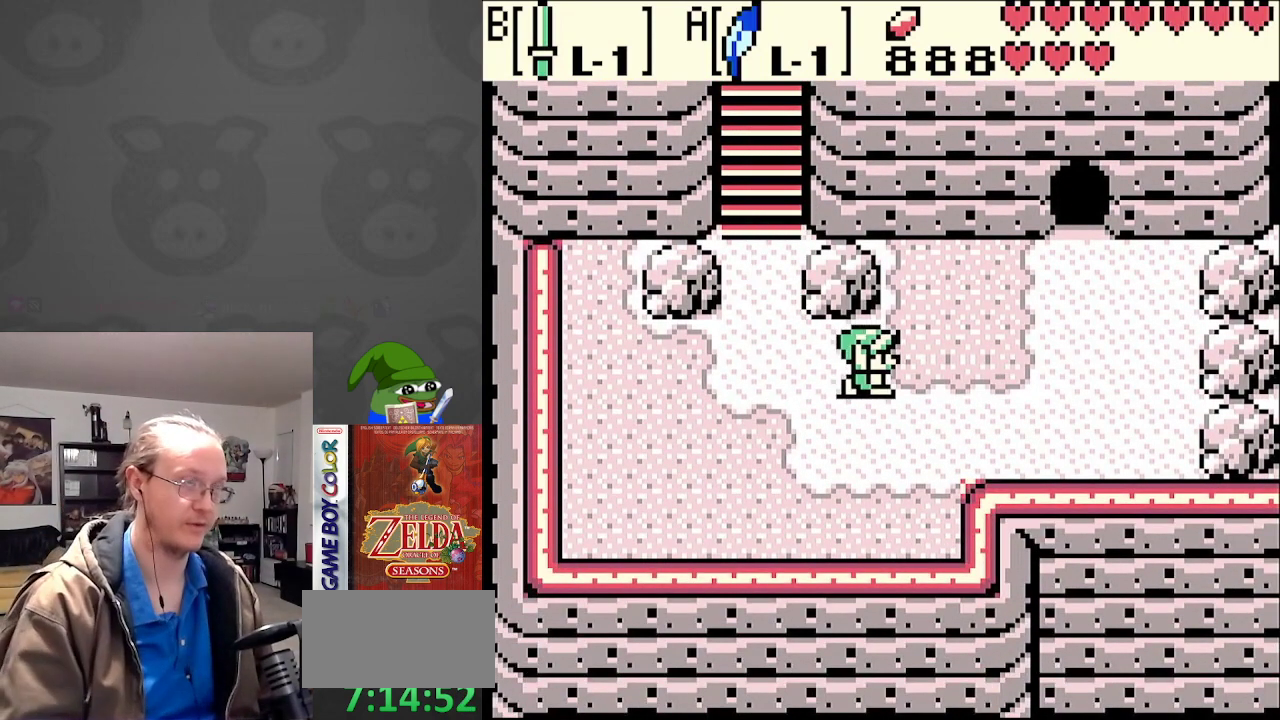
{"buttons": ["DPAD_RIGHT"], "events": [[233, "A", "down"], [233, "DPAD_UP", "up"], [400, "A", "up"]]}
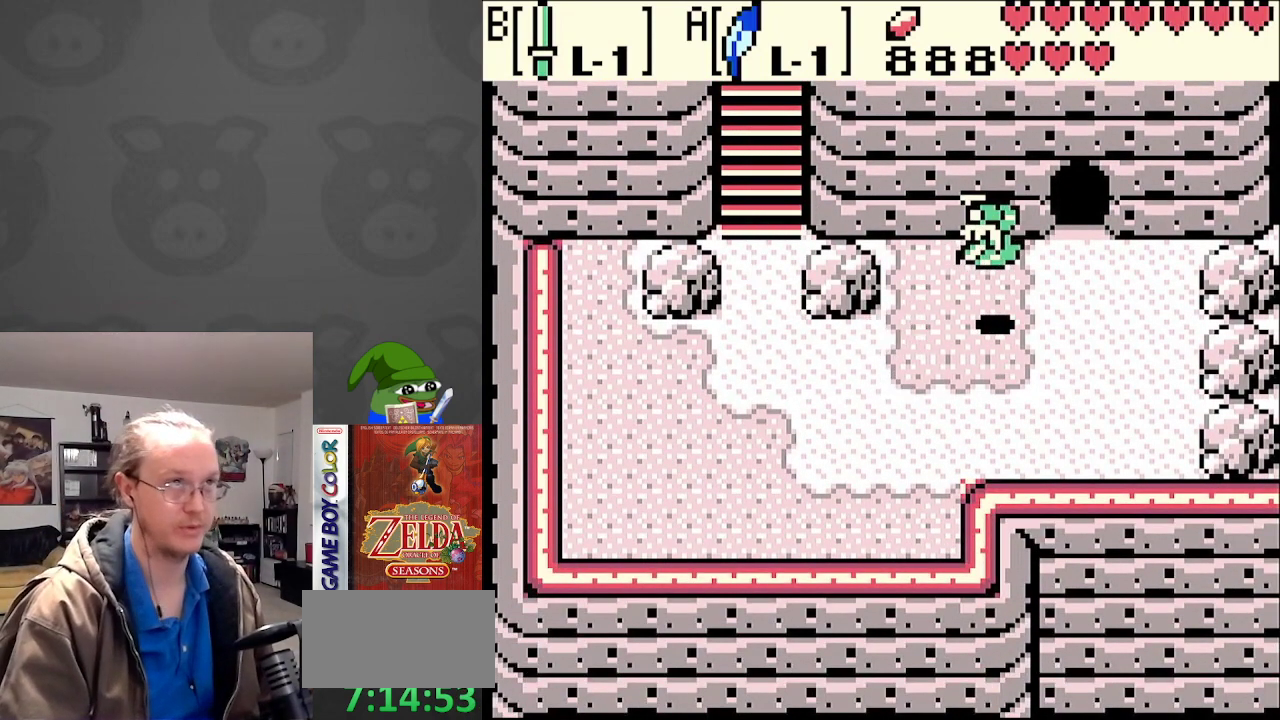
{"buttons": ["DPAD_UP"], "events": [[67, "DPAD_UP", "down"], [217, "DPAD_RIGHT", "up"]]}
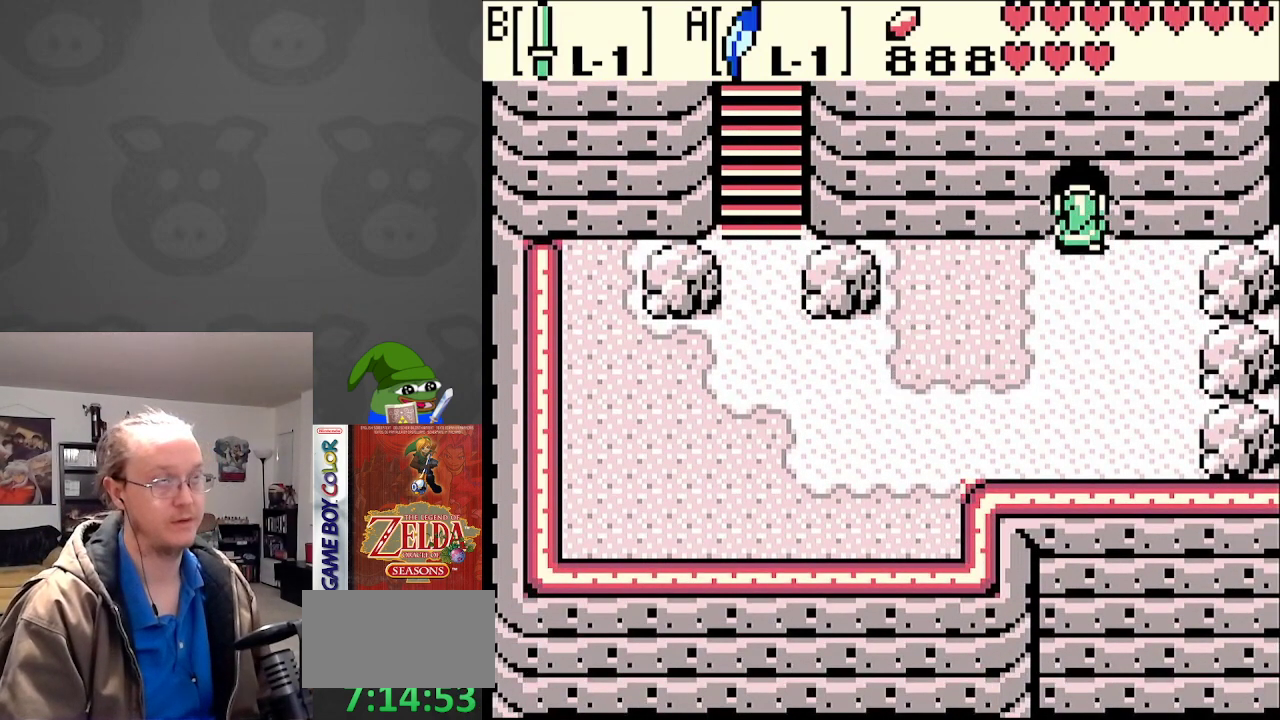
{"buttons": [], "events": [[150, "DPAD_UP", "up"]]}
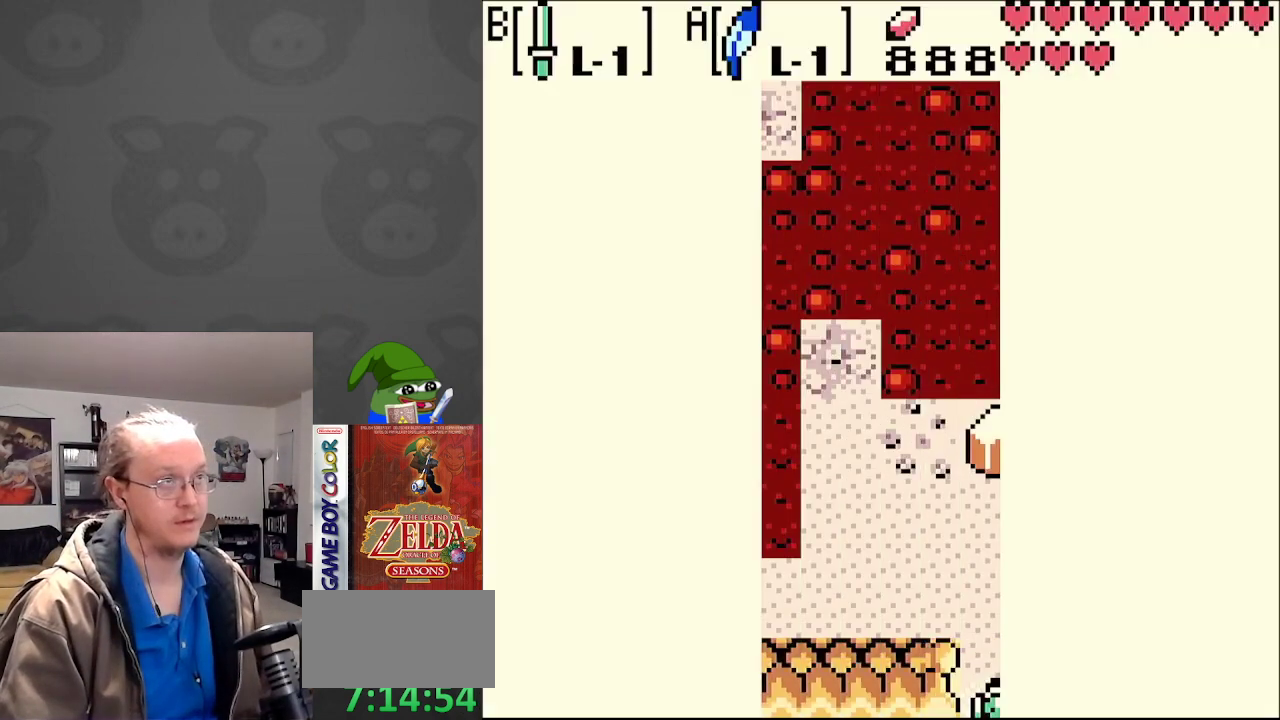
{"buttons": ["DPAD_UP"], "events": [[133, "DPAD_UP", "down"]]}
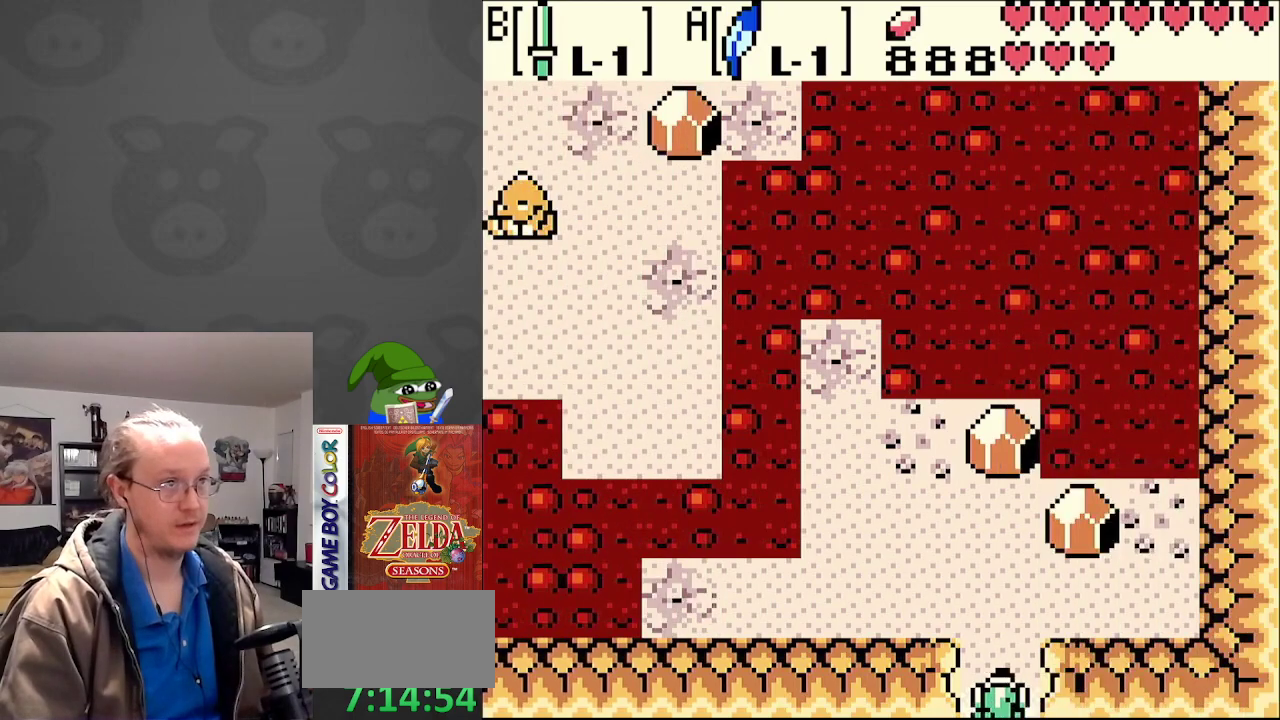
{"buttons": ["DPAD_UP", "DPAD_LEFT"], "events": [[17, "DPAD_LEFT", "down"], [233, "DPAD_UP", "up"], [350, "DPAD_UP", "down"]]}
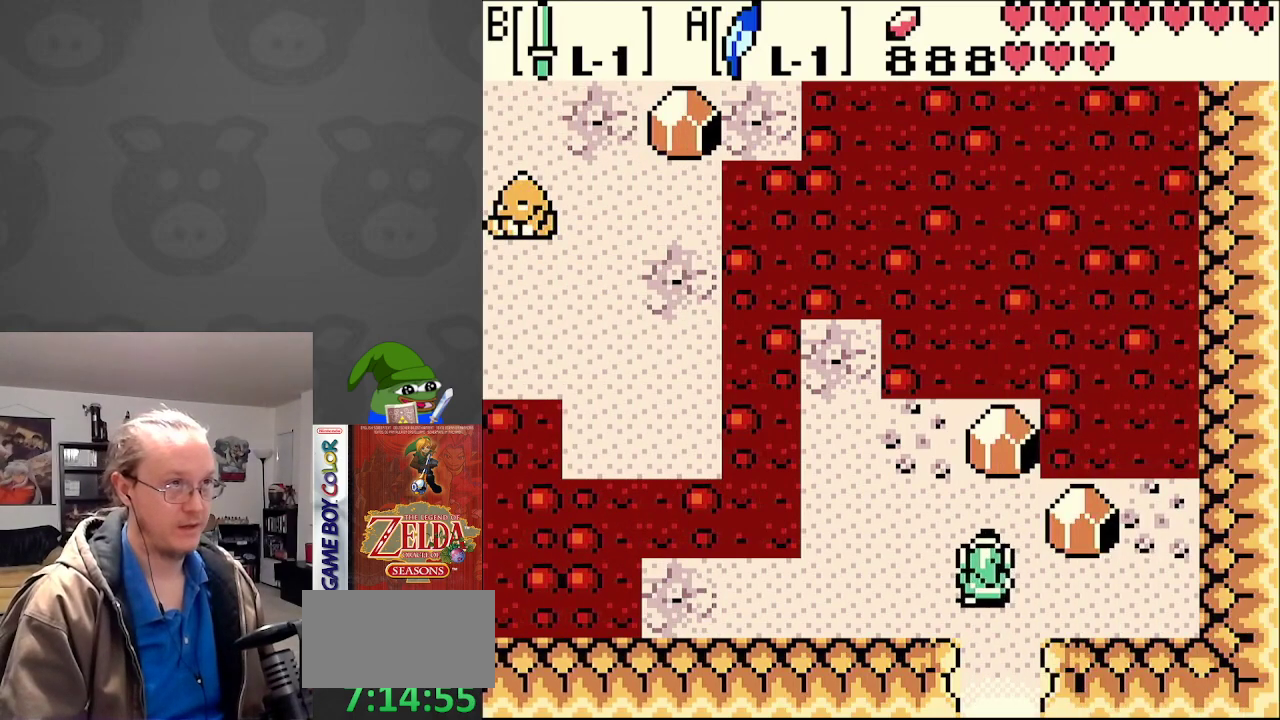
{"buttons": ["DPAD_UP", "DPAD_LEFT"], "events": []}
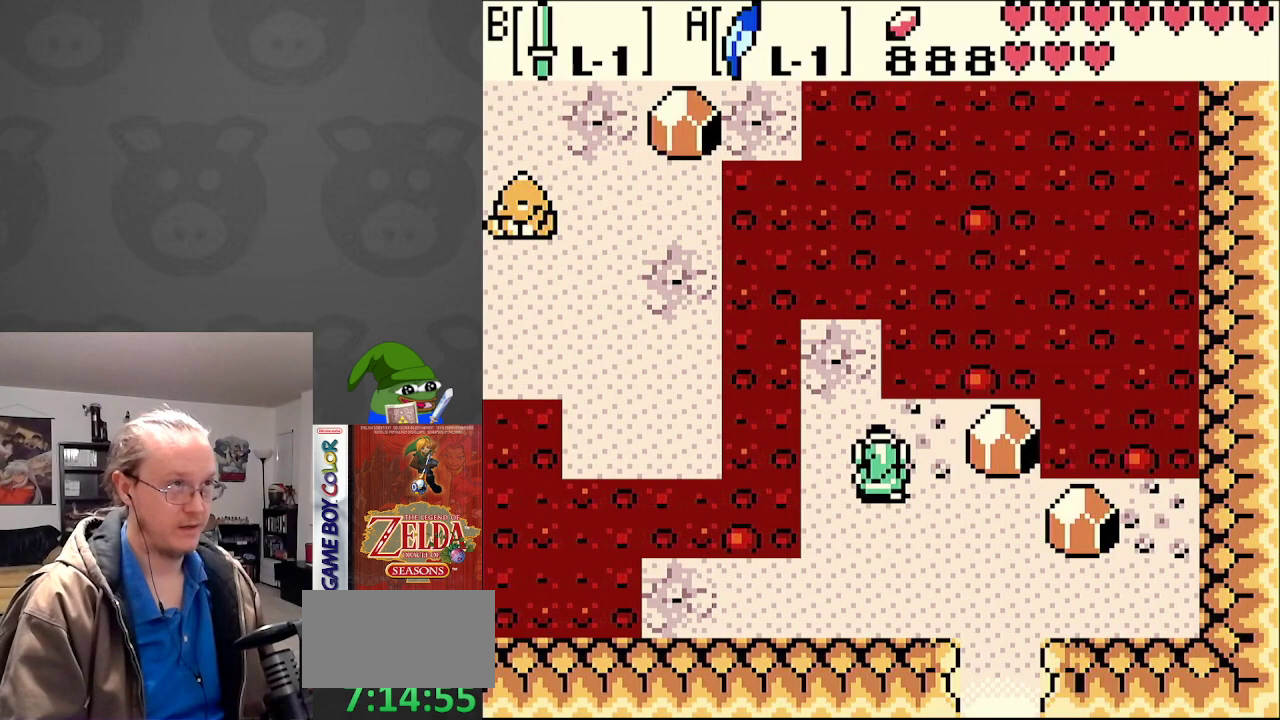
{"buttons": ["A", "DPAD_LEFT"], "events": [[100, "DPAD_UP", "up"], [150, "A", "down"]]}
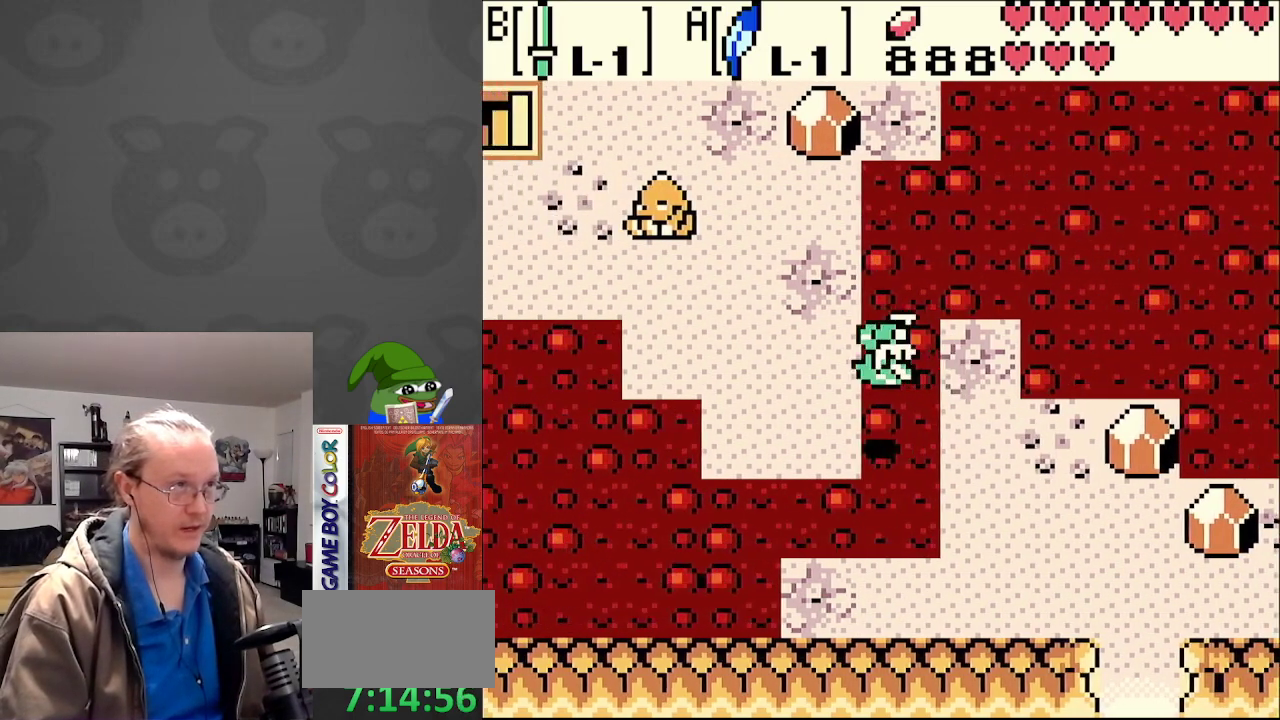
{"buttons": ["DPAD_UP", "DPAD_LEFT"], "events": [[17, "DPAD_UP", "down"], [33, "A", "up"]]}
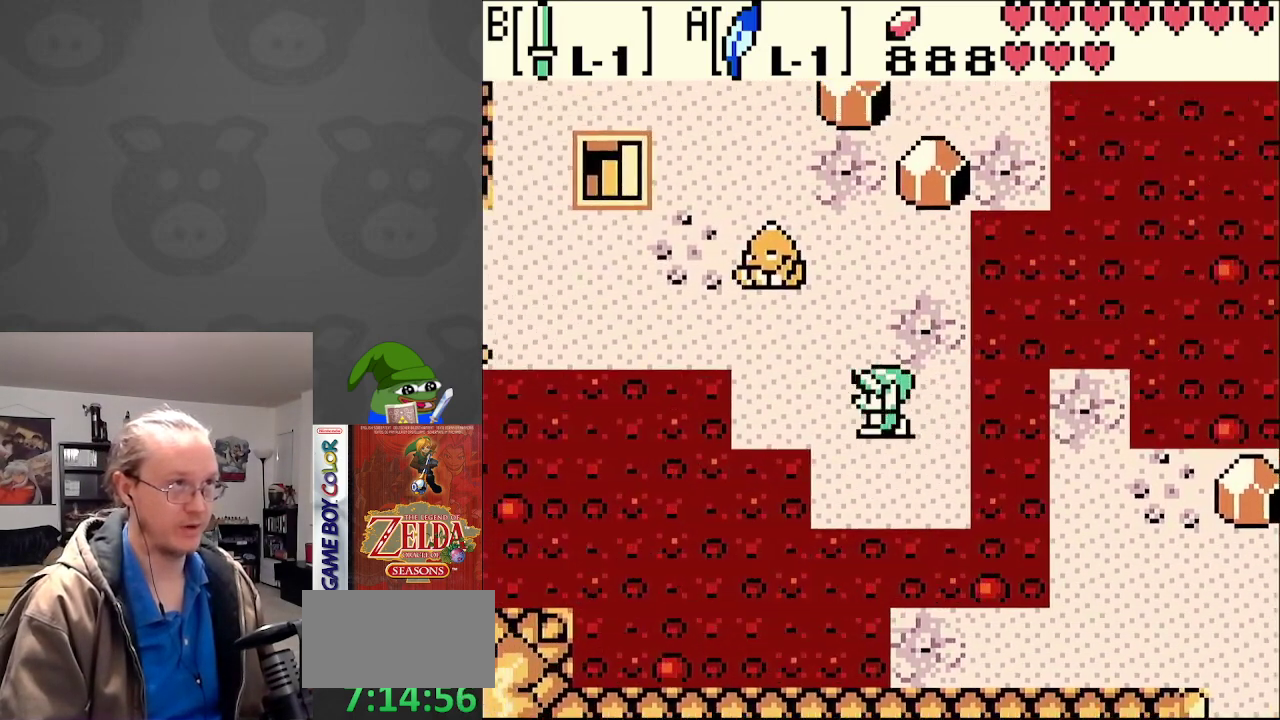
{"buttons": ["DPAD_LEFT"], "events": [[250, "DPAD_UP", "up"]]}
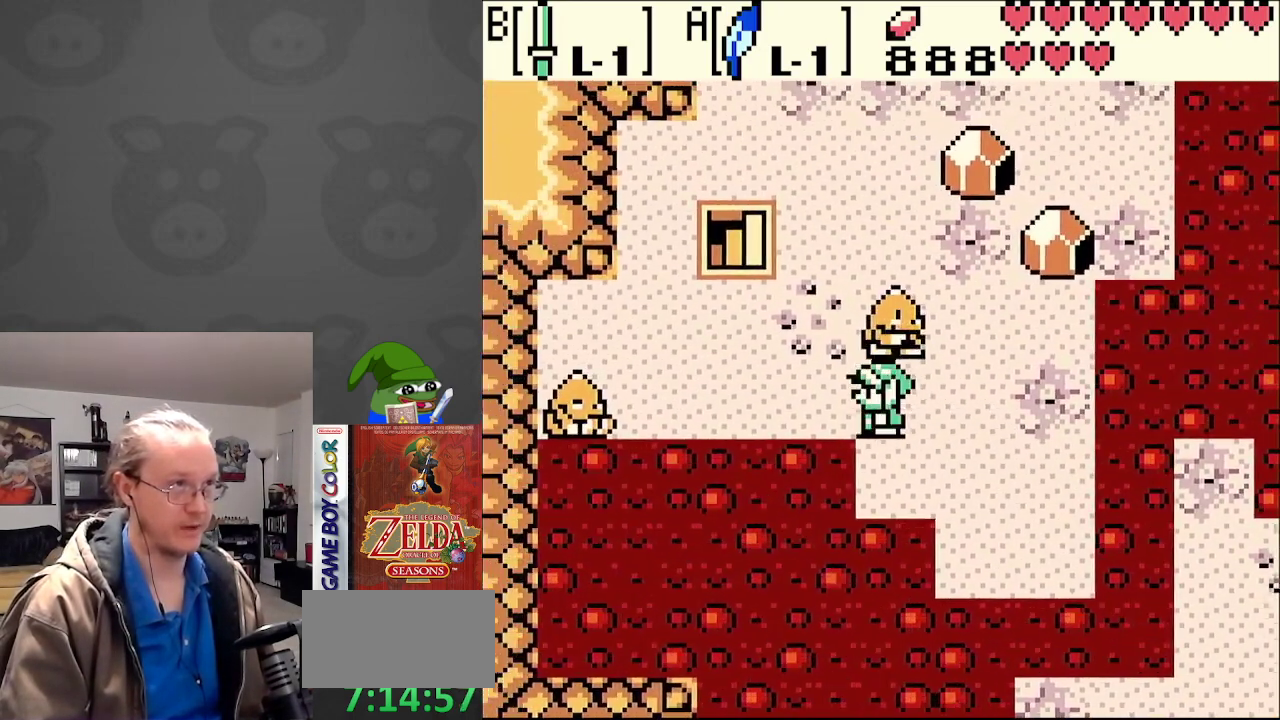
{"buttons": ["DPAD_UP", "DPAD_LEFT"], "events": [[100, "DPAD_UP", "down"], [283, "A", "down"], [417, "A", "up"]]}
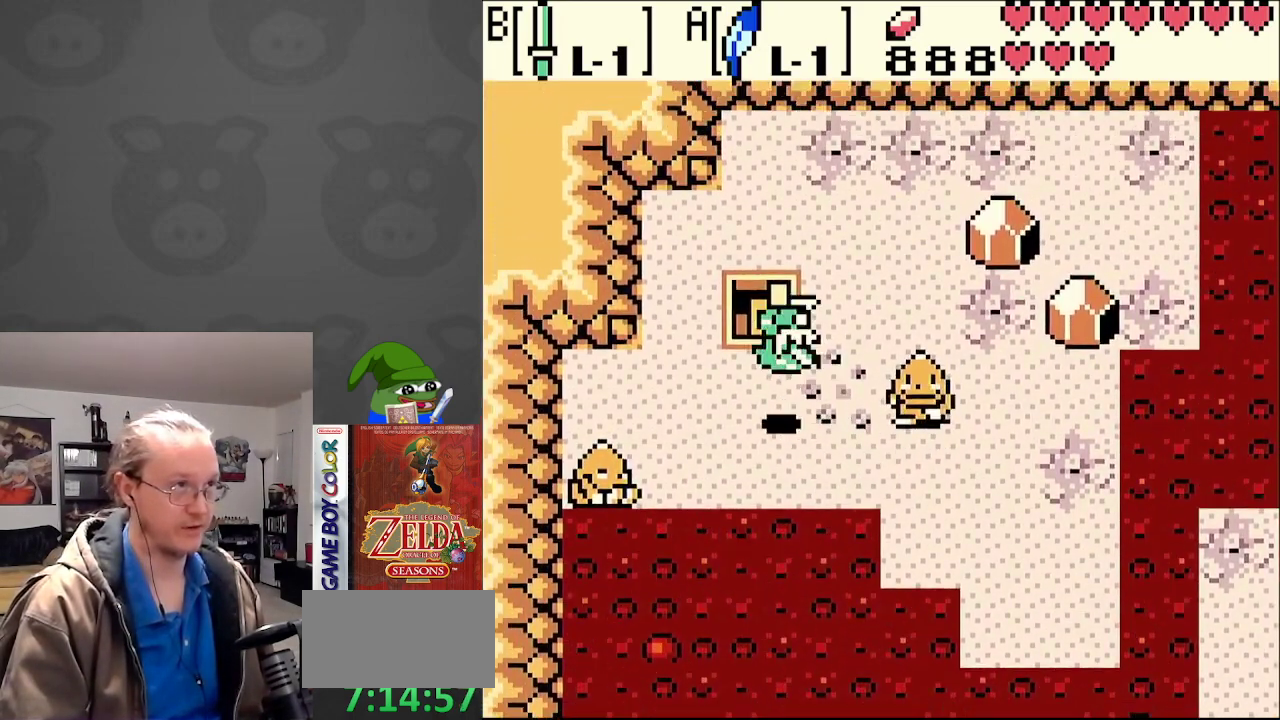
{"buttons": [], "events": [[17, "DPAD_LEFT", "up"], [467, "DPAD_UP", "up"]]}
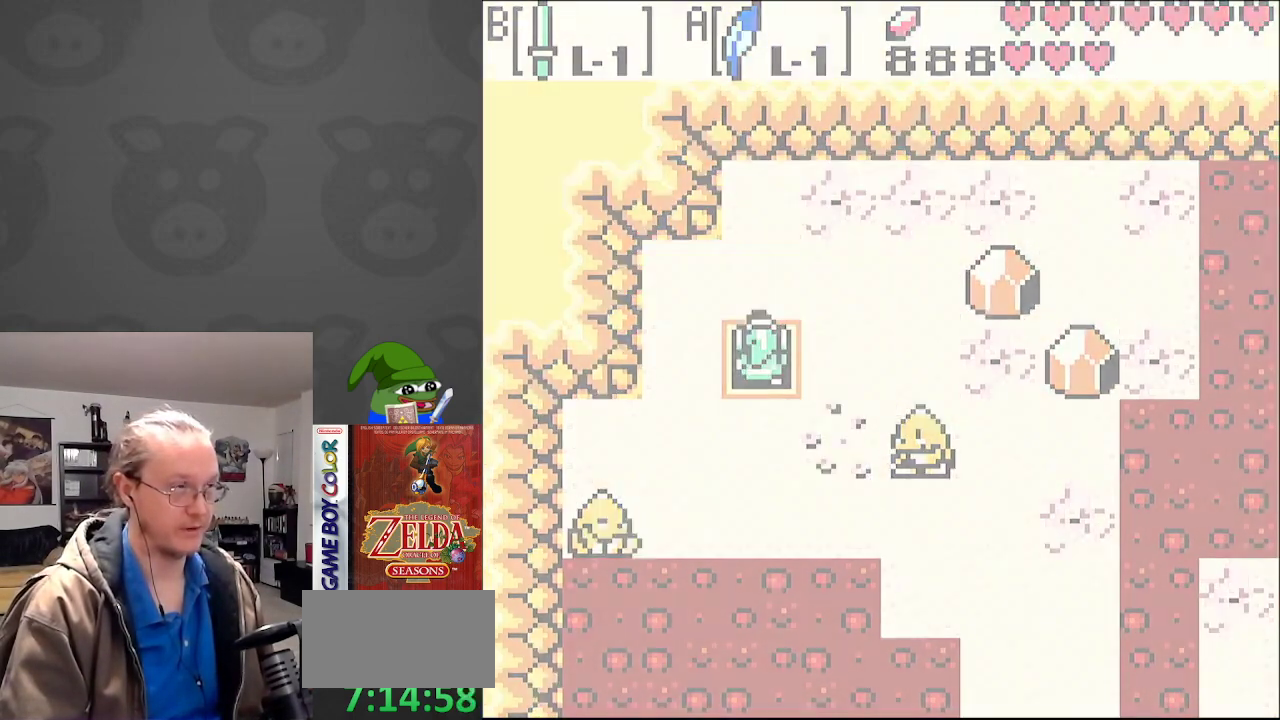
{"buttons": [], "events": []}
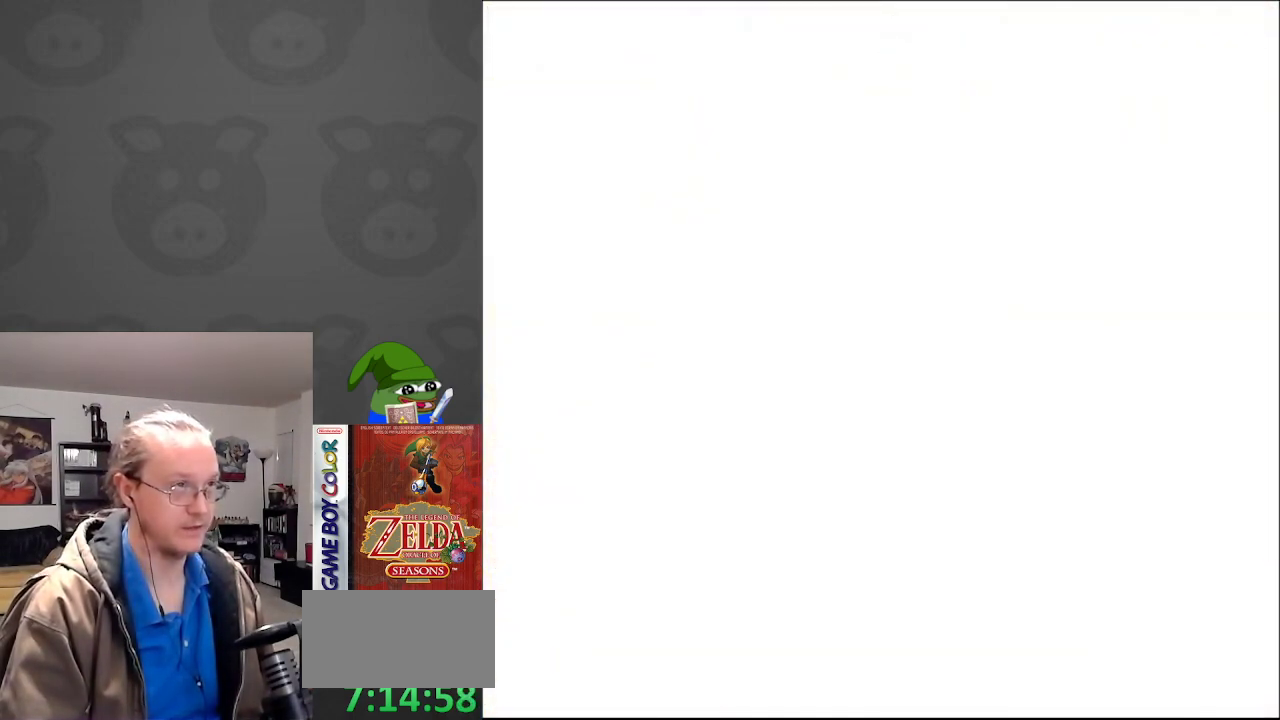
{"buttons": ["DPAD_DOWN"], "events": [[500, "DPAD_DOWN", "down"]]}
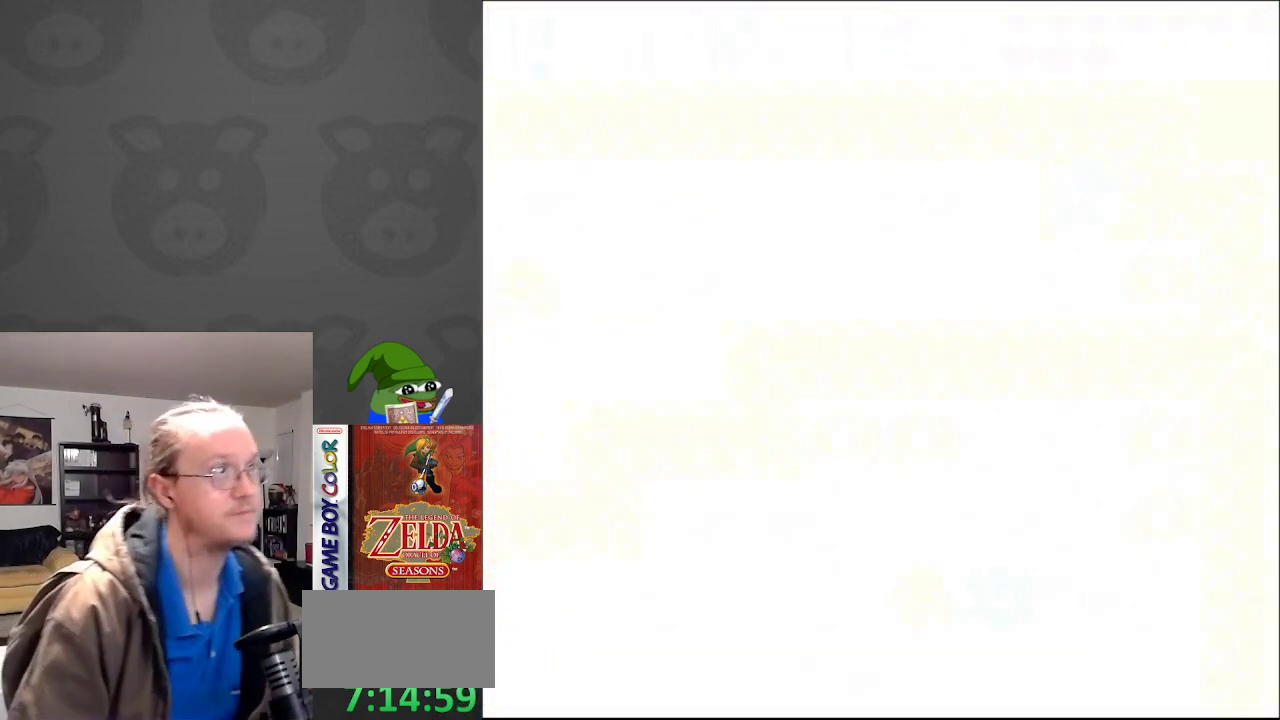
{"buttons": ["DPAD_DOWN", "DPAD_LEFT"], "events": [[250, "DPAD_DOWN", "up"], [250, "DPAD_LEFT", "down"], [483, "DPAD_DOWN", "down"]]}
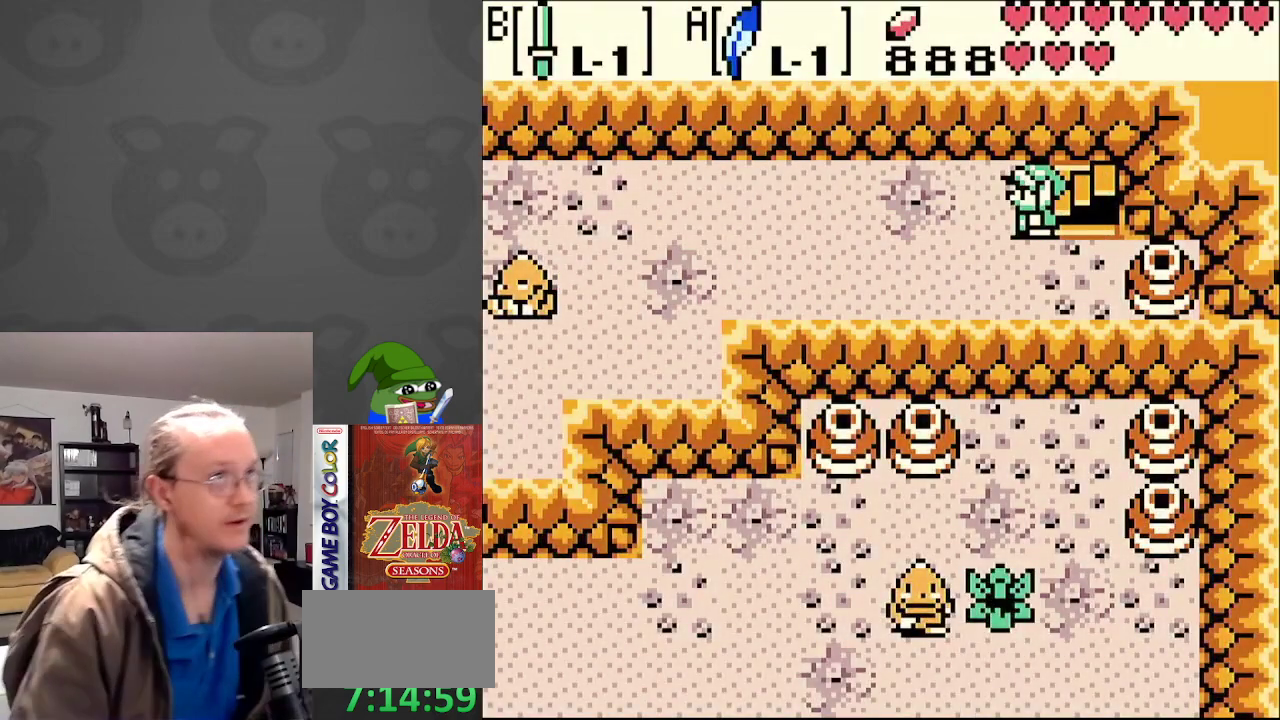
{"buttons": ["DPAD_DOWN"], "events": [[67, "DPAD_LEFT", "up"]]}
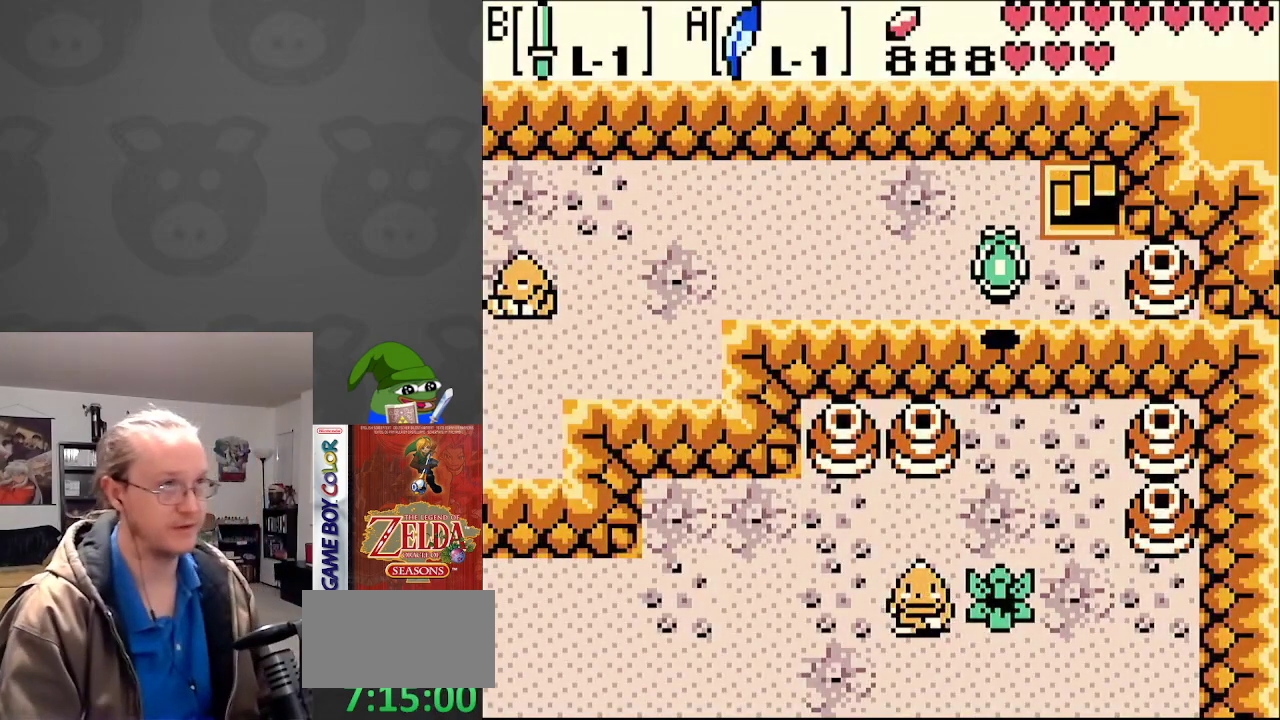
{"buttons": ["DPAD_DOWN", "DPAD_LEFT"], "events": [[417, "DPAD_LEFT", "down"]]}